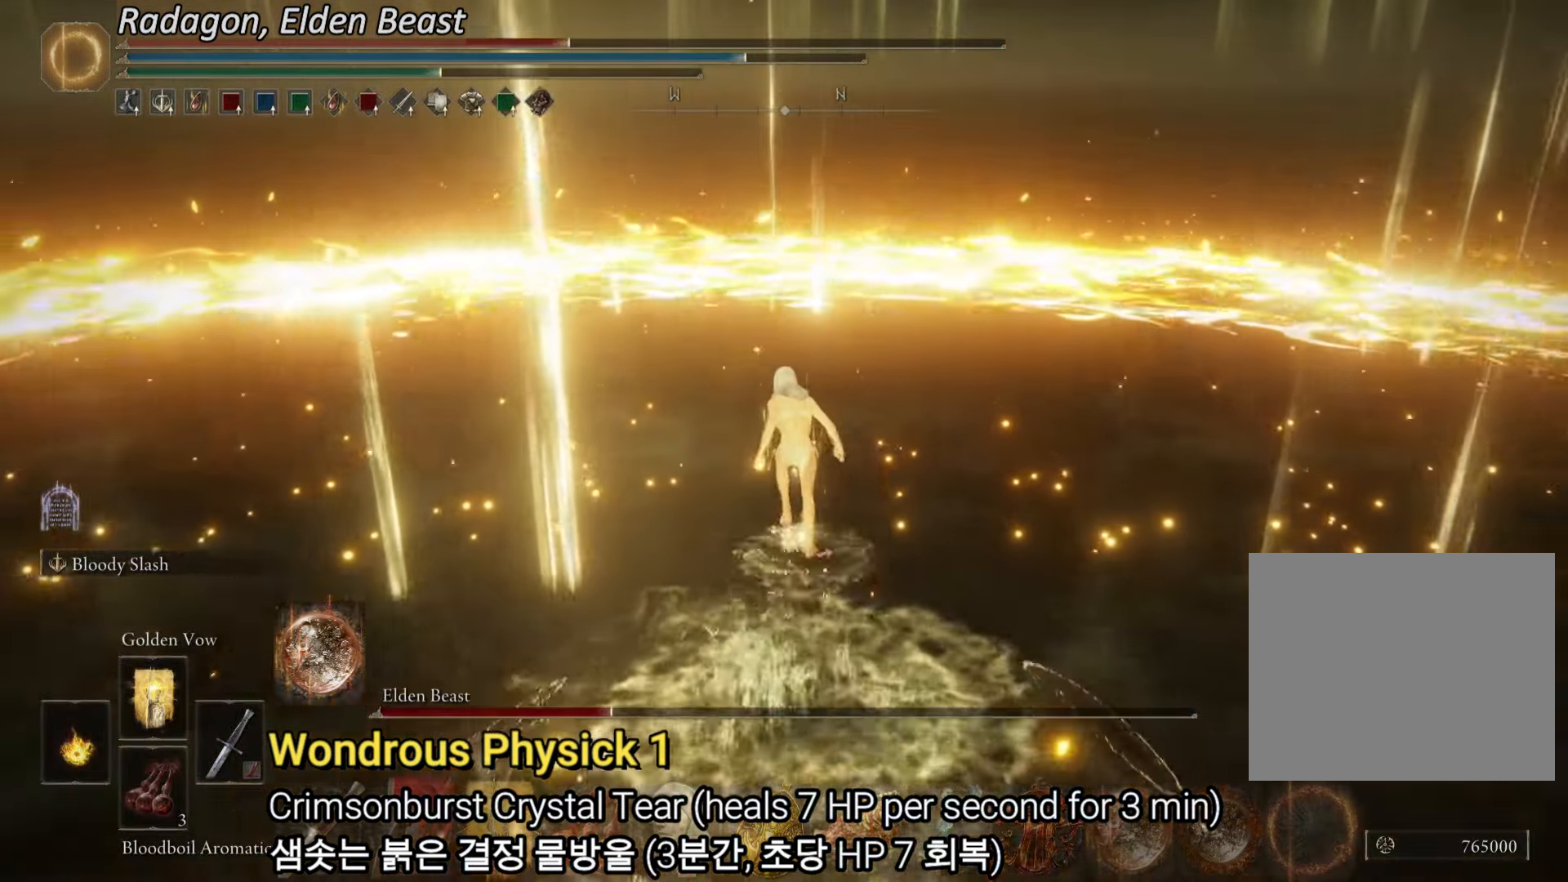
Gameplay with a controller (PlayStation layout); each line is a JSON object with the inputs held at the frame after it. "events" lists button and stick changes between this image and that frame as [ms after this image, input, new state], when the widget could be followed in between. Not read: HOME.
{"buttons": [], "left_stick": "up", "right_stick": "center", "events": [[384, "CROSS", "down"], [484, "CROSS", "up"], [501, "CIRCLE", "up"]]}
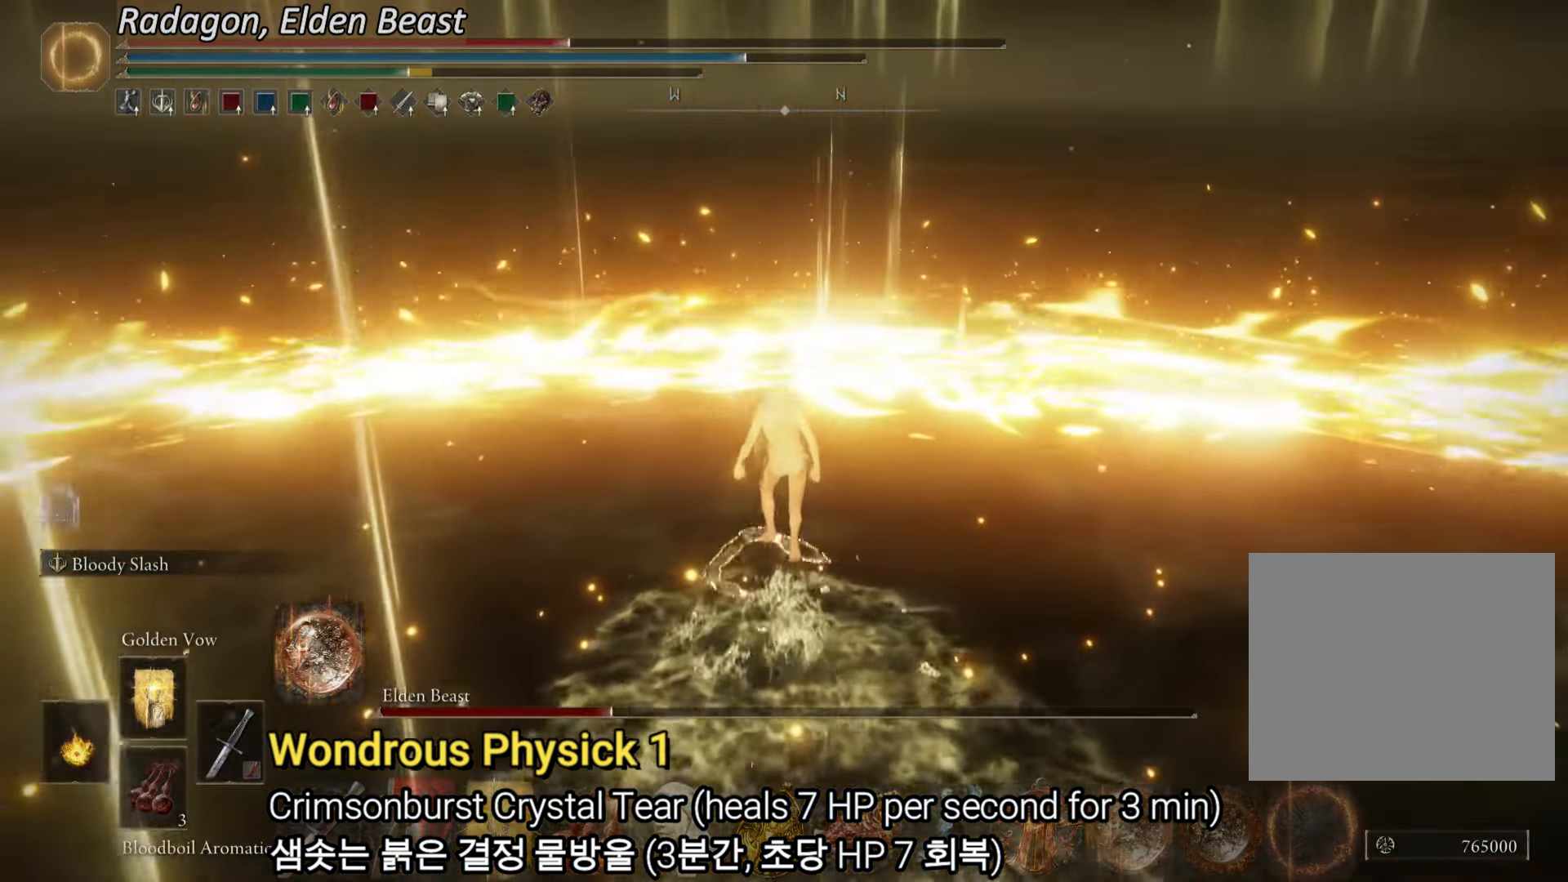
{"buttons": ["CIRCLE"], "left_stick": "up", "right_stick": "center", "events": [[83, "right_stick", "down"], [217, "right_stick", "center"], [317, "TOUCHPAD", "down"], [417, "TOUCHPAD", "up"], [467, "CIRCLE", "down"]]}
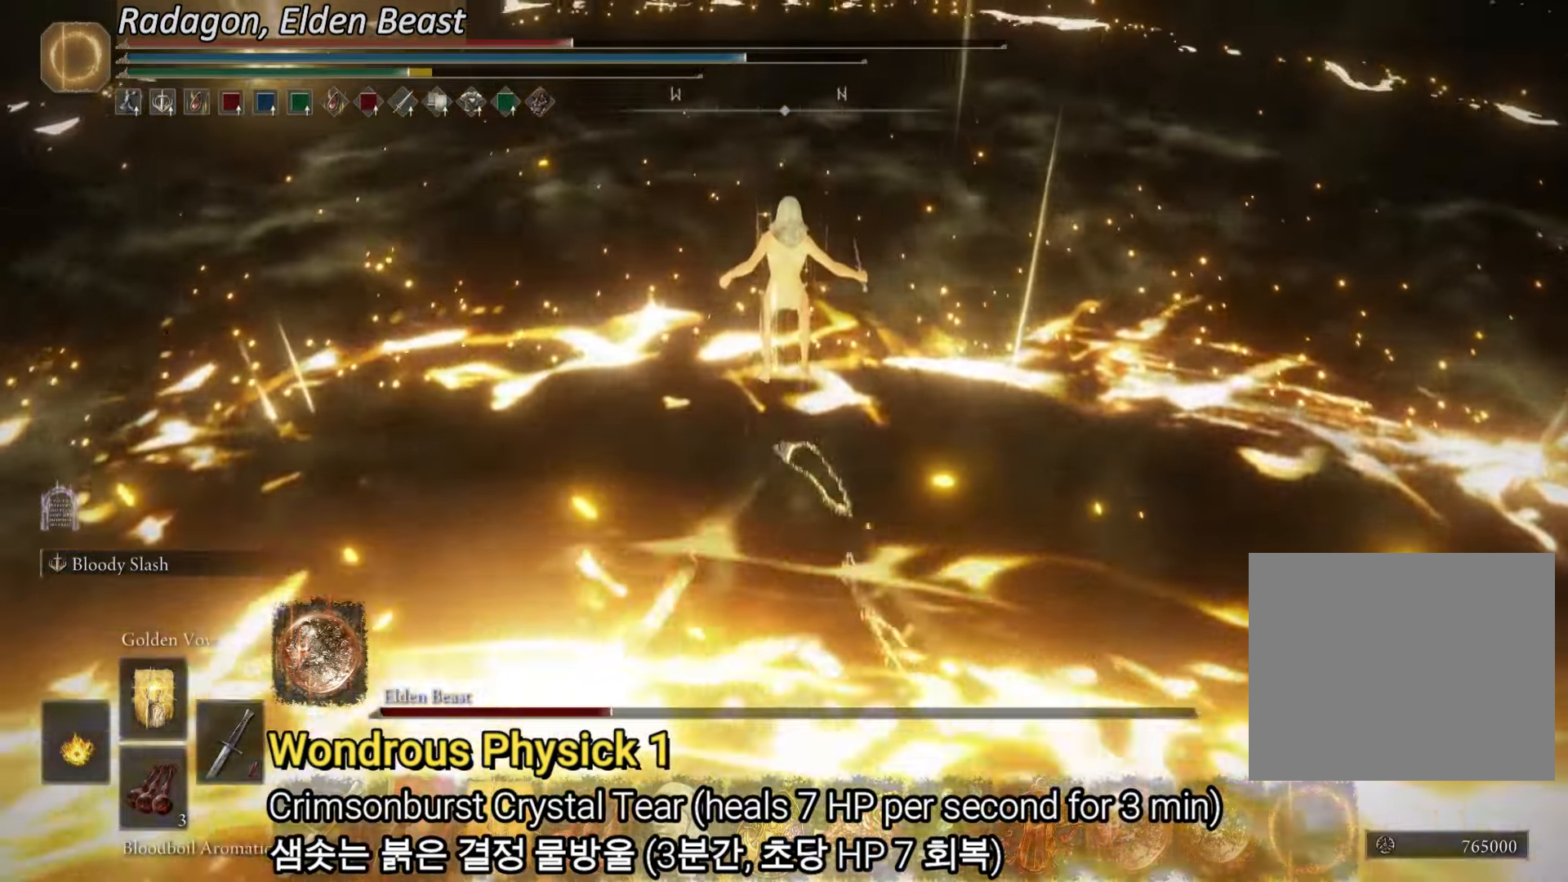
{"buttons": ["CIRCLE"], "left_stick": "up", "right_stick": "center", "events": []}
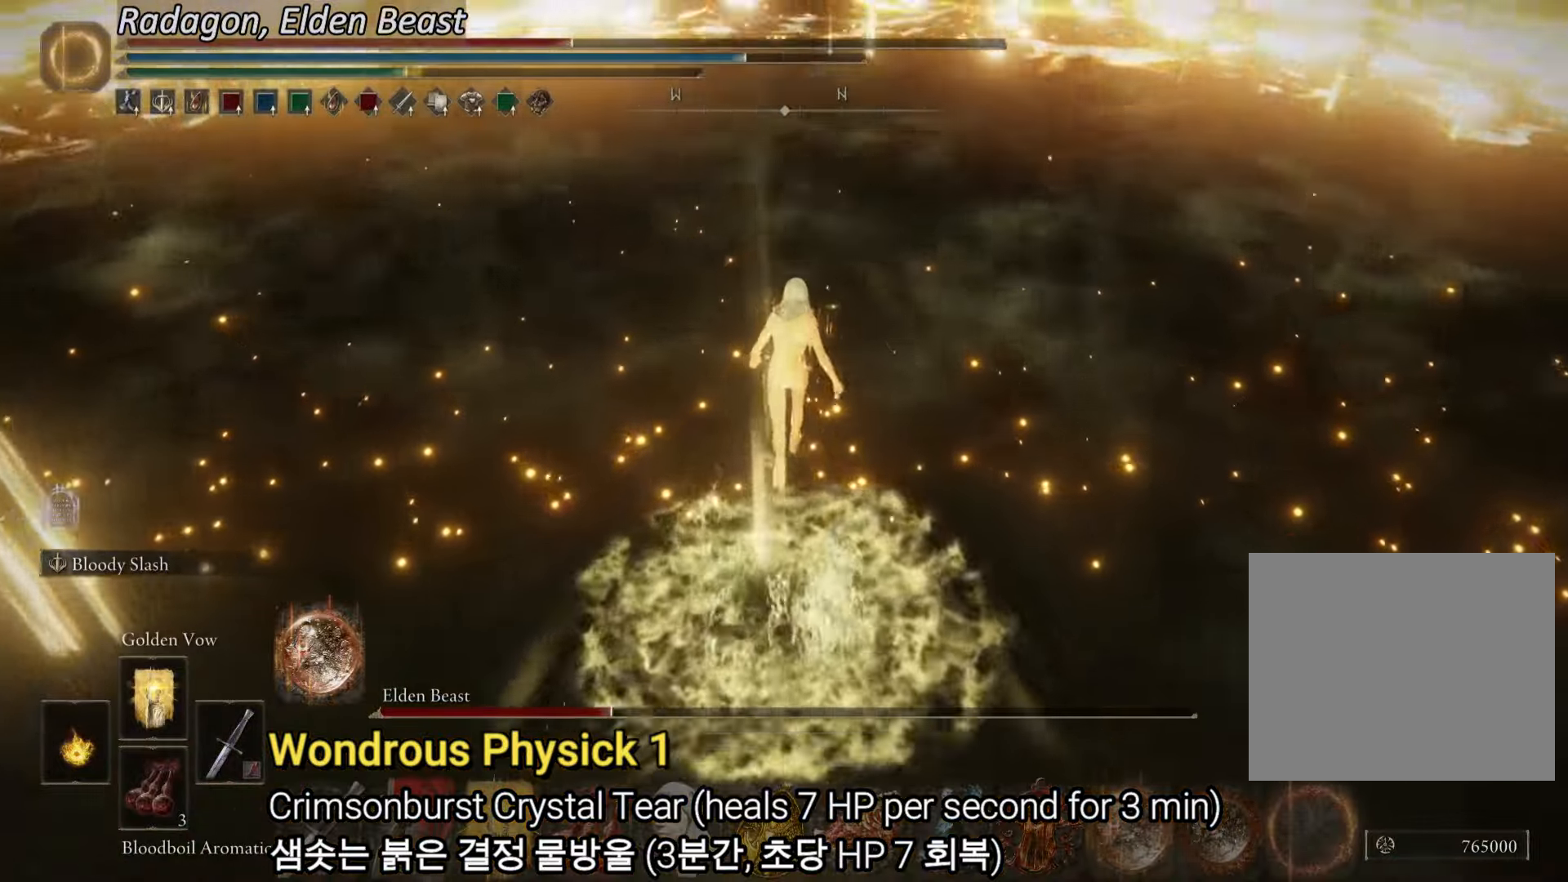
{"buttons": ["CIRCLE"], "left_stick": "up", "right_stick": "center", "events": []}
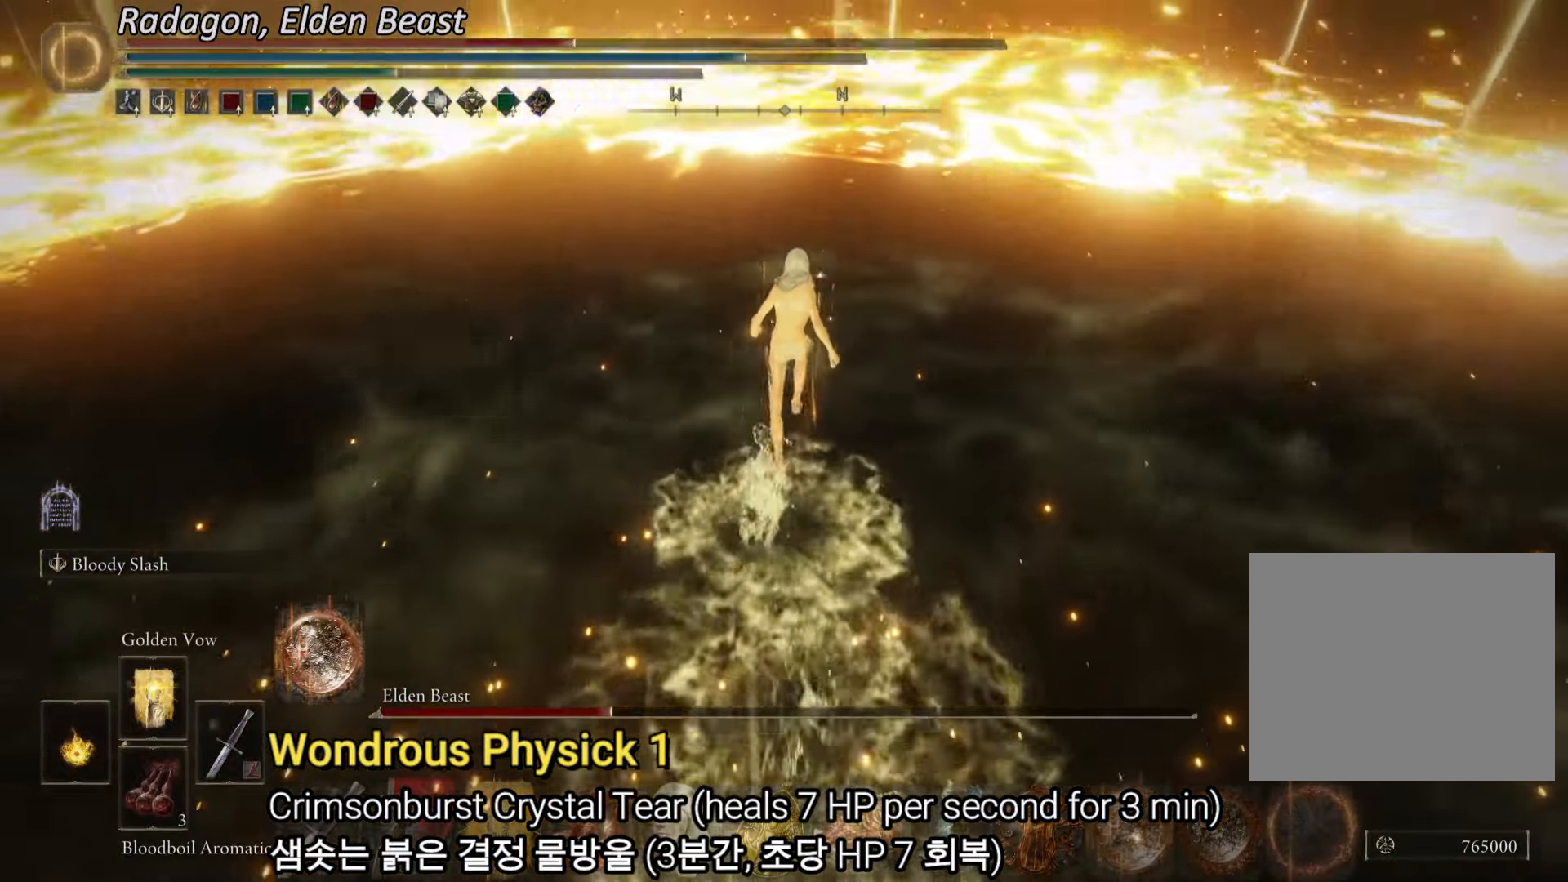
{"buttons": ["CIRCLE"], "left_stick": "up", "right_stick": "center", "events": [[100, "CROSS", "down"], [234, "CROSS", "up"]]}
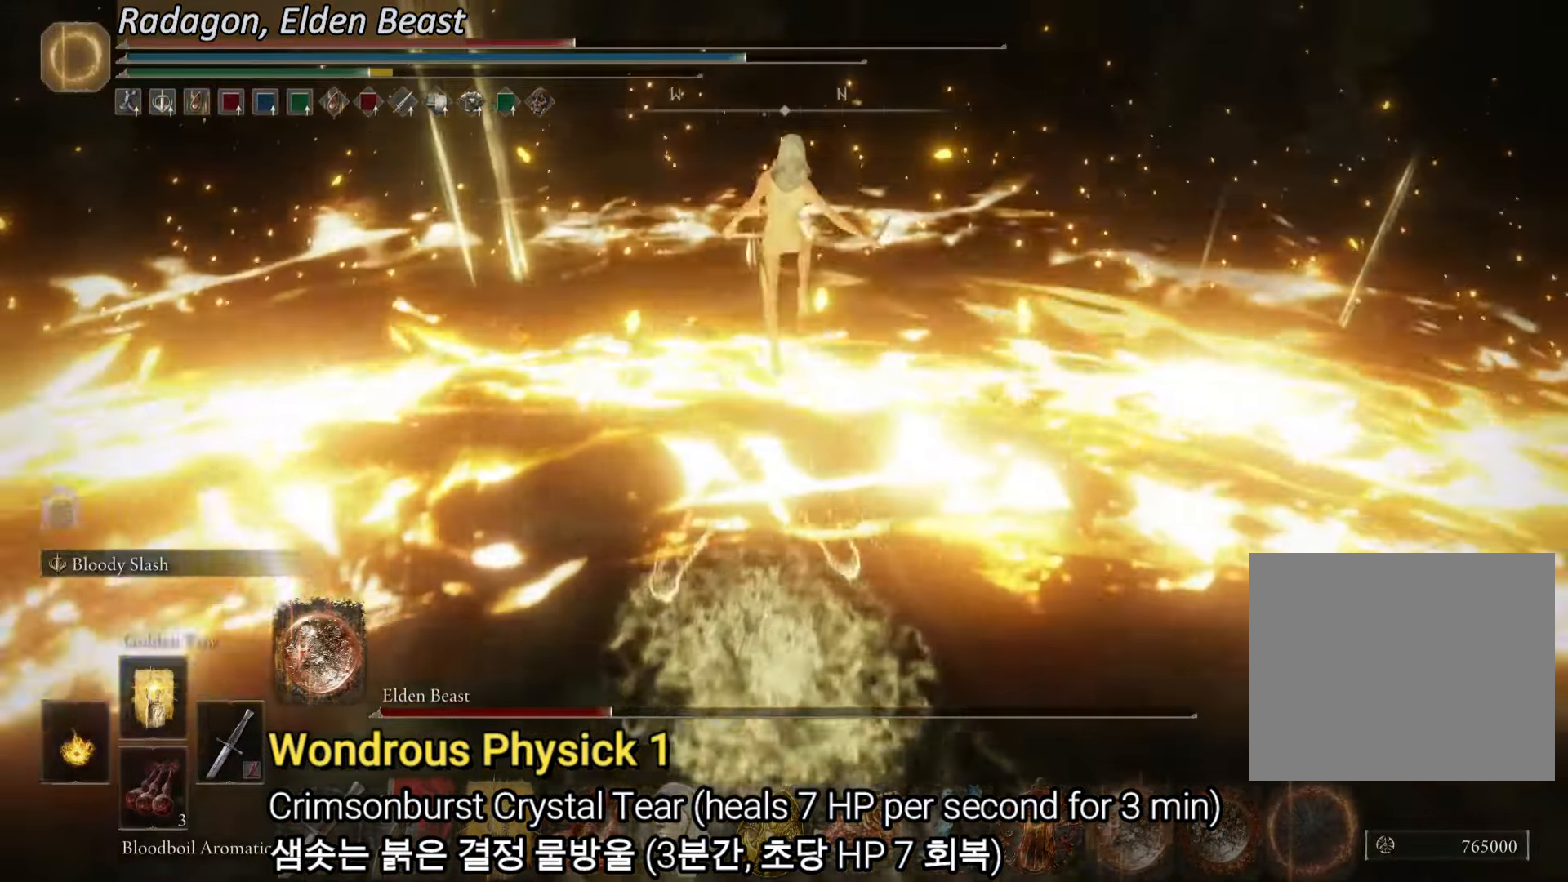
{"buttons": ["CIRCLE", "TRIANGLE"], "left_stick": "up", "right_stick": "center", "events": [[16, "CIRCLE", "up"], [200, "CIRCLE", "down"], [200, "TRIANGLE", "down"]]}
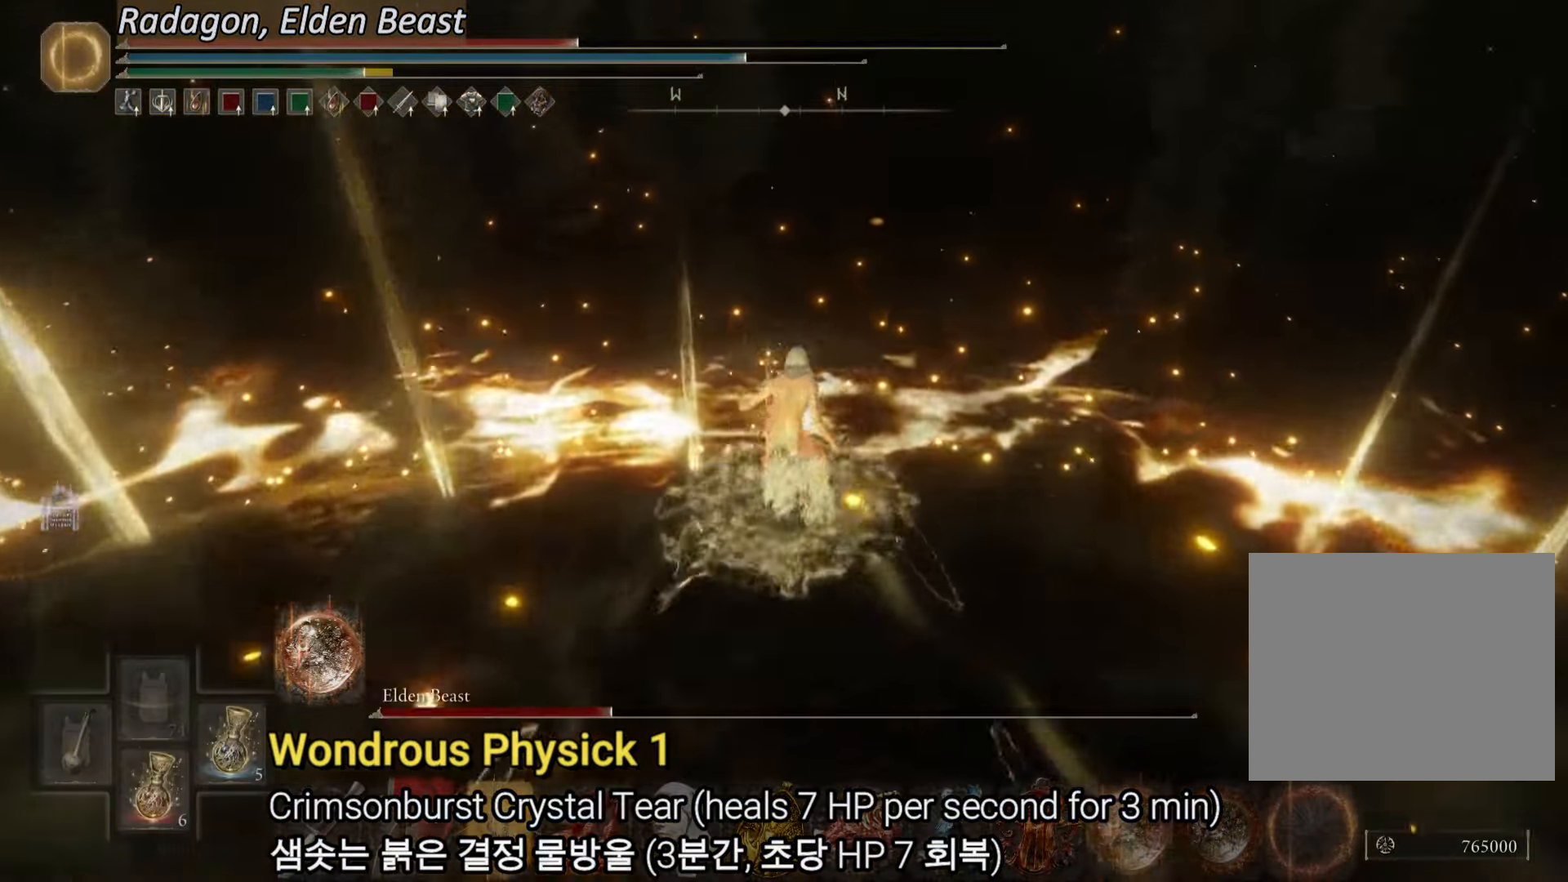
{"buttons": ["CIRCLE", "TRIANGLE"], "left_stick": "up", "right_stick": "center", "events": [[301, "DPAD_DOWN", "down"], [401, "DPAD_DOWN", "up"]]}
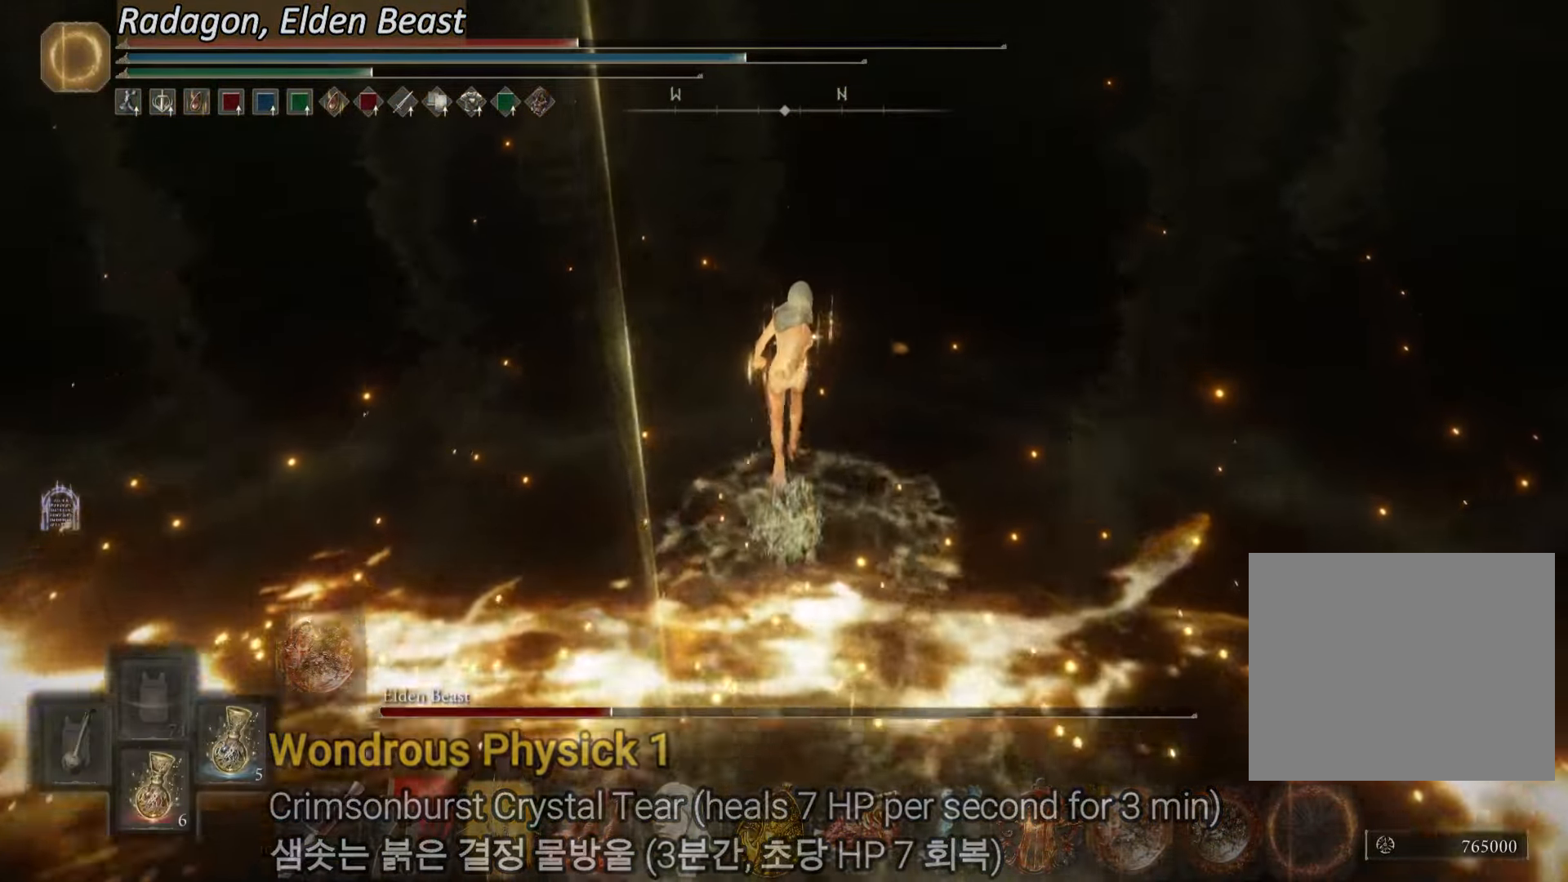
{"buttons": [], "left_stick": "up", "right_stick": "right", "events": [[33, "TRIANGLE", "up"], [66, "CIRCLE", "up"], [250, "right_stick", "right"]]}